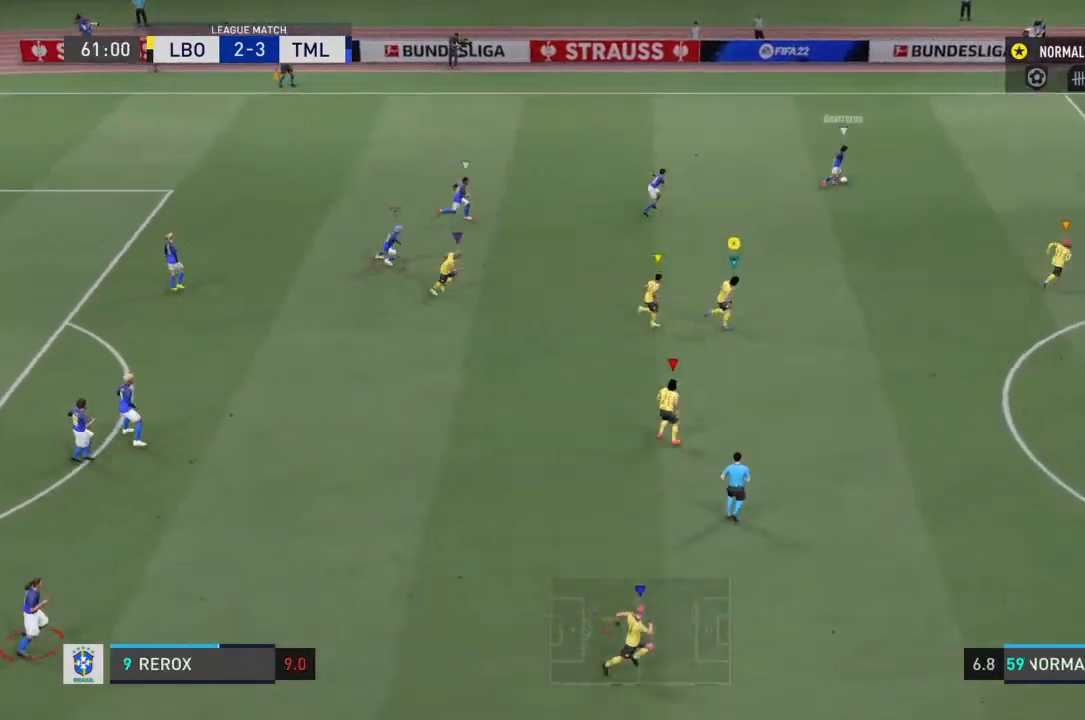
Gameplay with a controller (PlayStation layout); each line is a JSON object with the inputs held at the frame after it (dt_ms = milliseconds from this image to that frame). "events" lists button and stick changes between this image and that frame as [ms after this image, input, new state], when the widget could be followed in between. Not read: L3 R3.
{"dt_ms": 500, "buttons": ["R2"], "left_stick": "down-right", "right_stick": "center", "events": []}
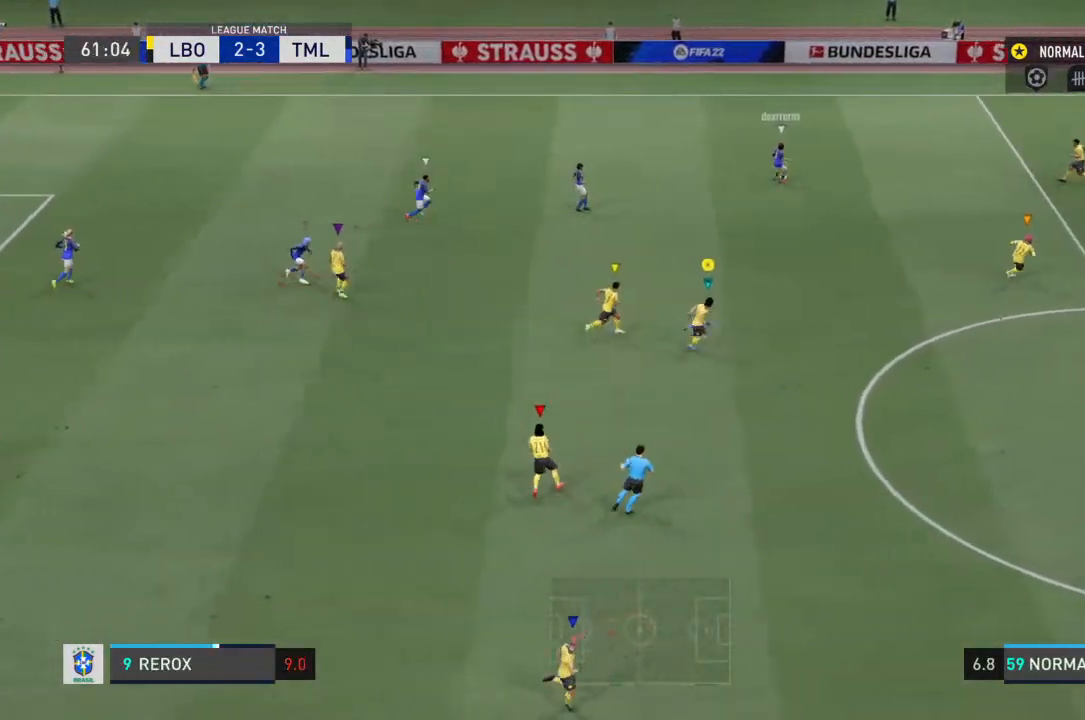
{"dt_ms": 500, "buttons": ["R2"], "left_stick": "down-right", "right_stick": "center", "events": []}
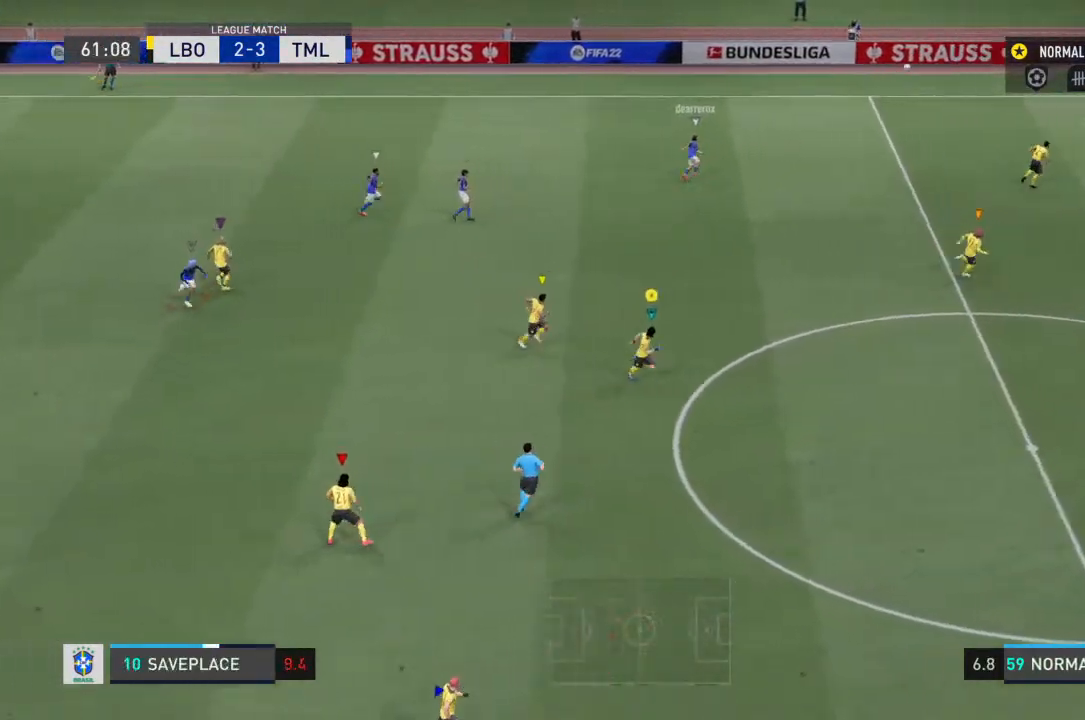
{"dt_ms": 500, "buttons": ["R2"], "left_stick": "down-right", "right_stick": "center", "events": []}
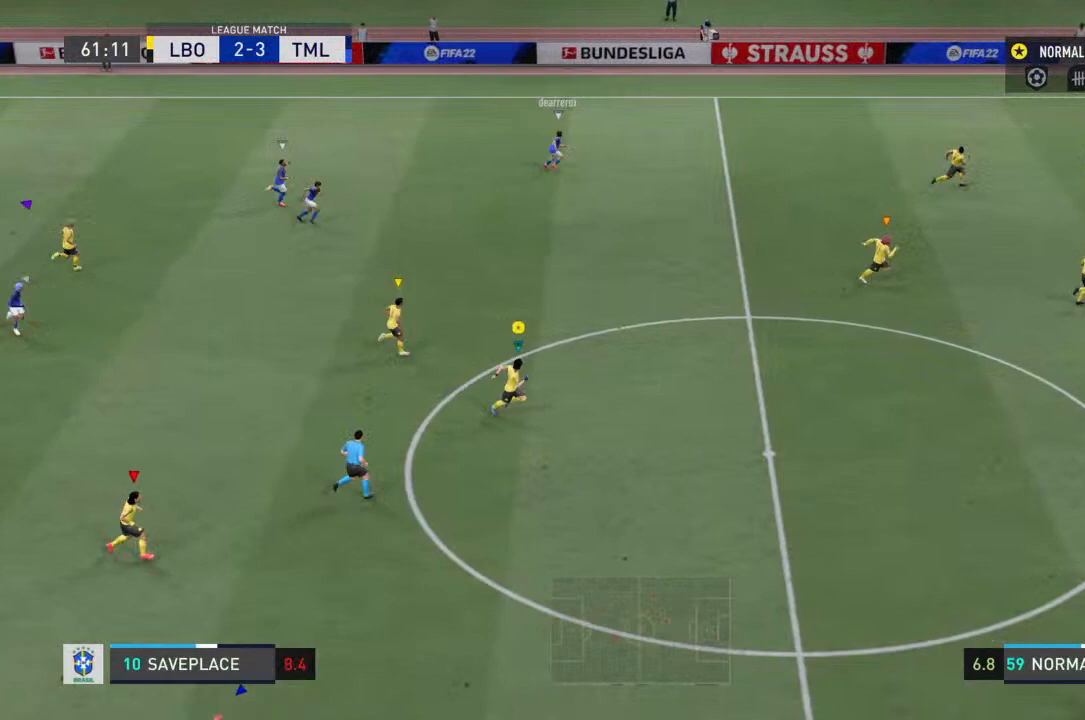
{"dt_ms": 500, "buttons": ["R2"], "left_stick": "right", "right_stick": "center", "events": [[433, "left_stick", "right"]]}
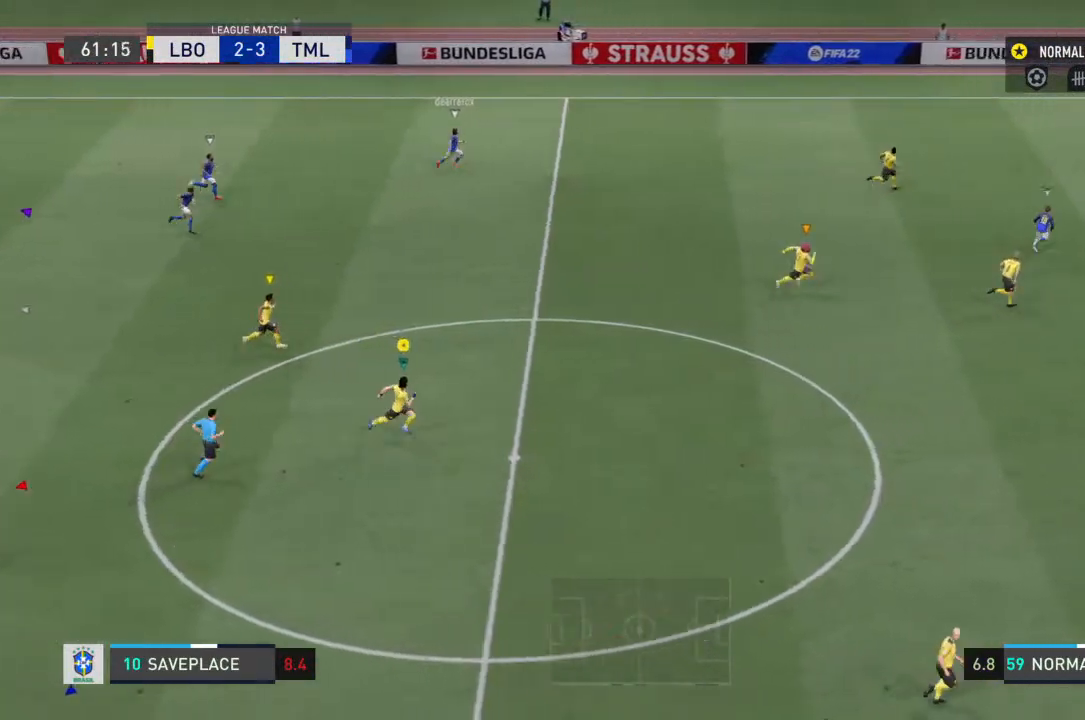
{"dt_ms": 500, "buttons": ["R2"], "left_stick": "right", "right_stick": "center", "events": []}
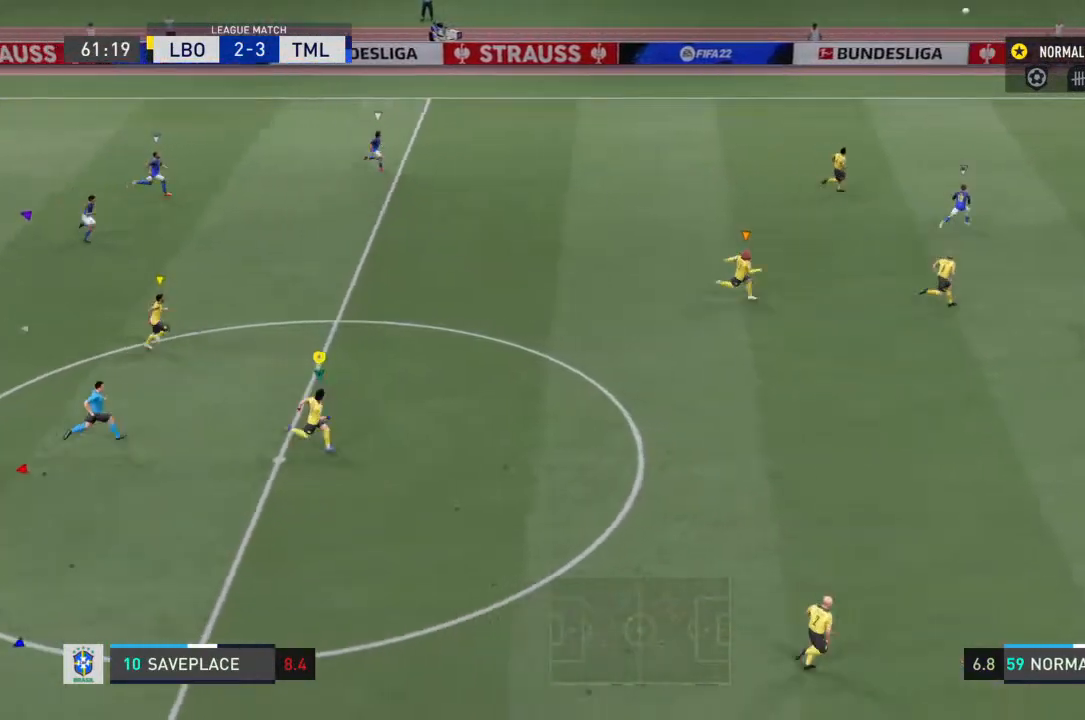
{"dt_ms": 500, "buttons": ["R2"], "left_stick": "right", "right_stick": "center", "events": []}
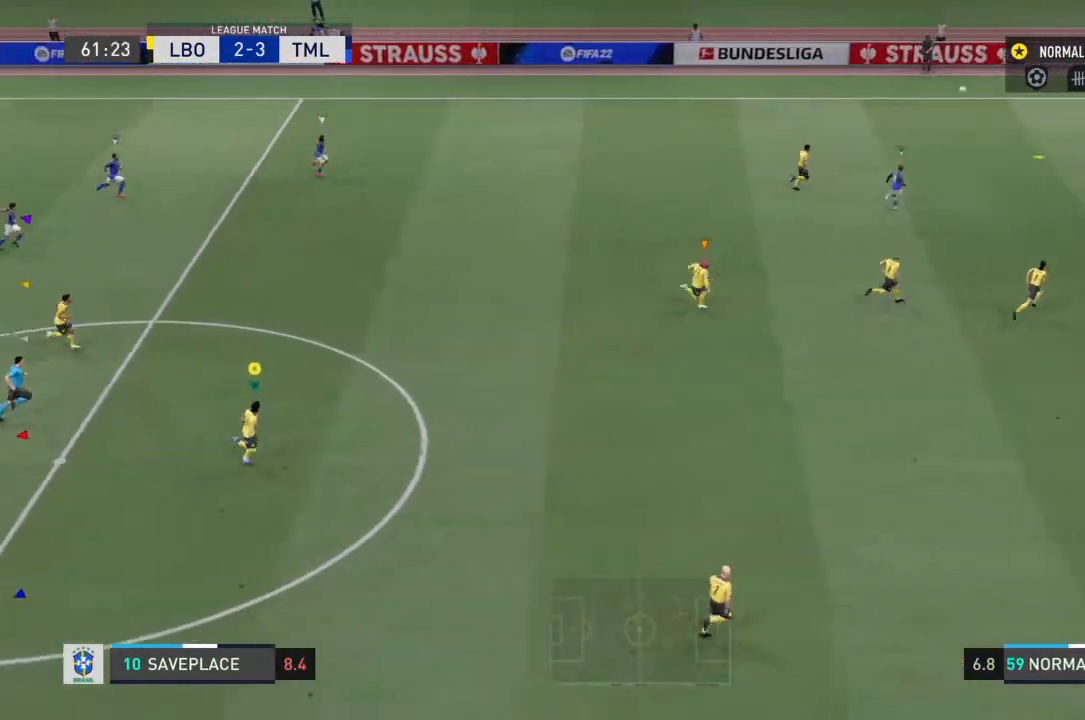
{"dt_ms": 500, "buttons": ["R2"], "left_stick": "right", "right_stick": "center", "events": []}
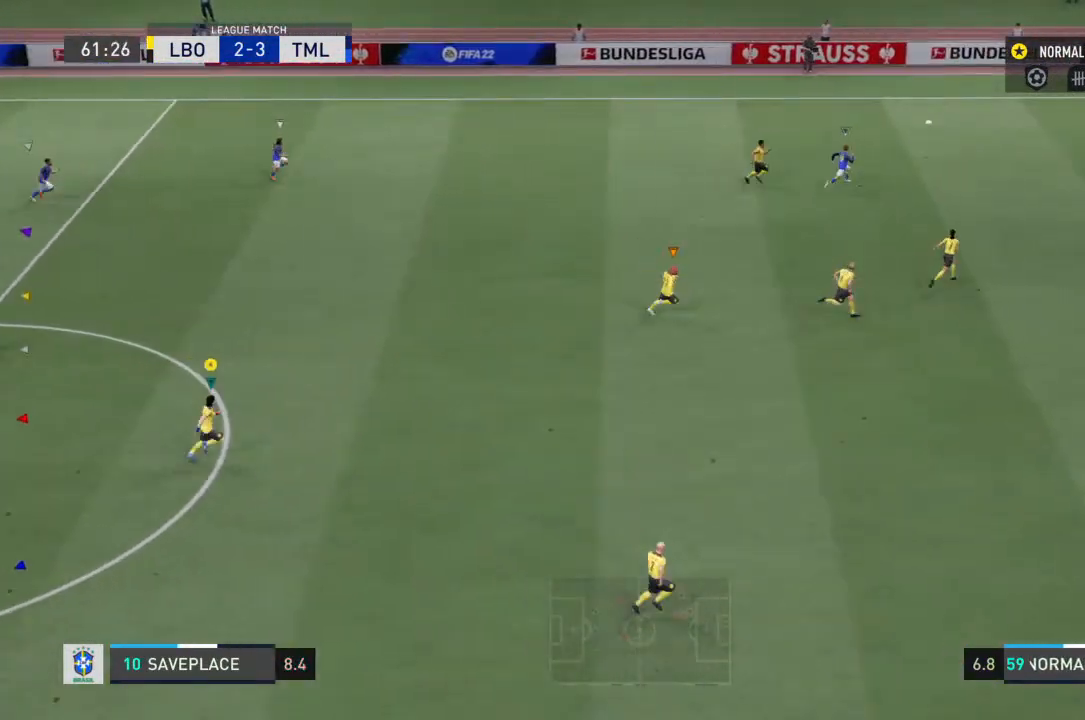
{"dt_ms": 500, "buttons": ["R2"], "left_stick": "right", "right_stick": "center", "events": []}
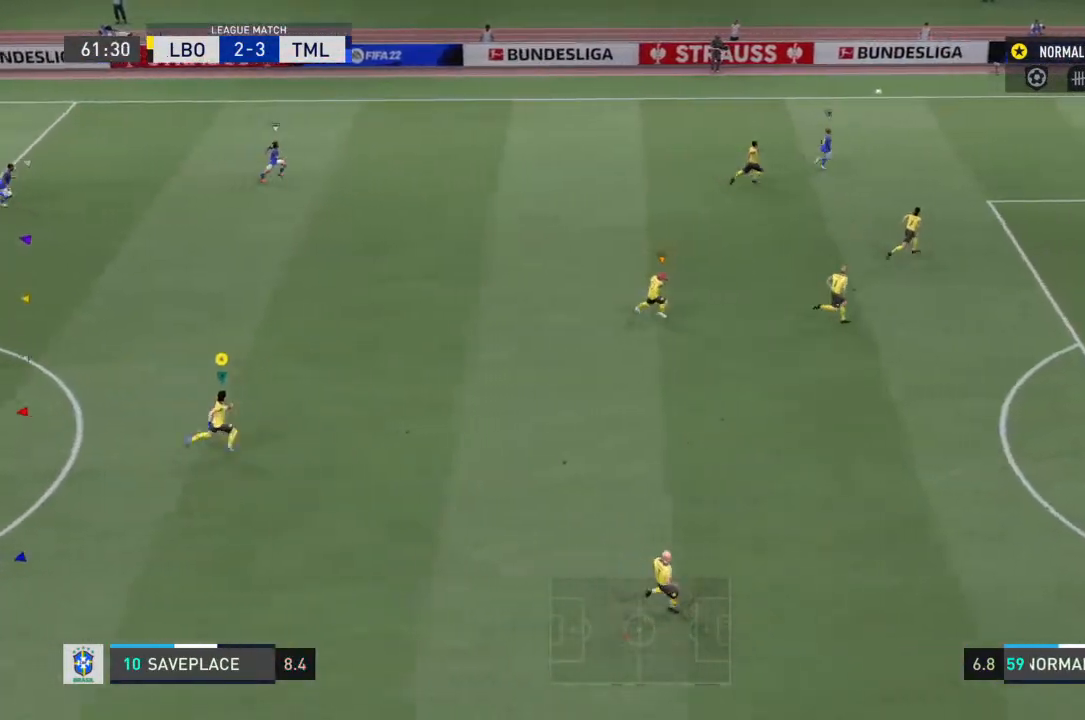
{"dt_ms": 500, "buttons": ["R2"], "left_stick": "right", "right_stick": "center", "events": []}
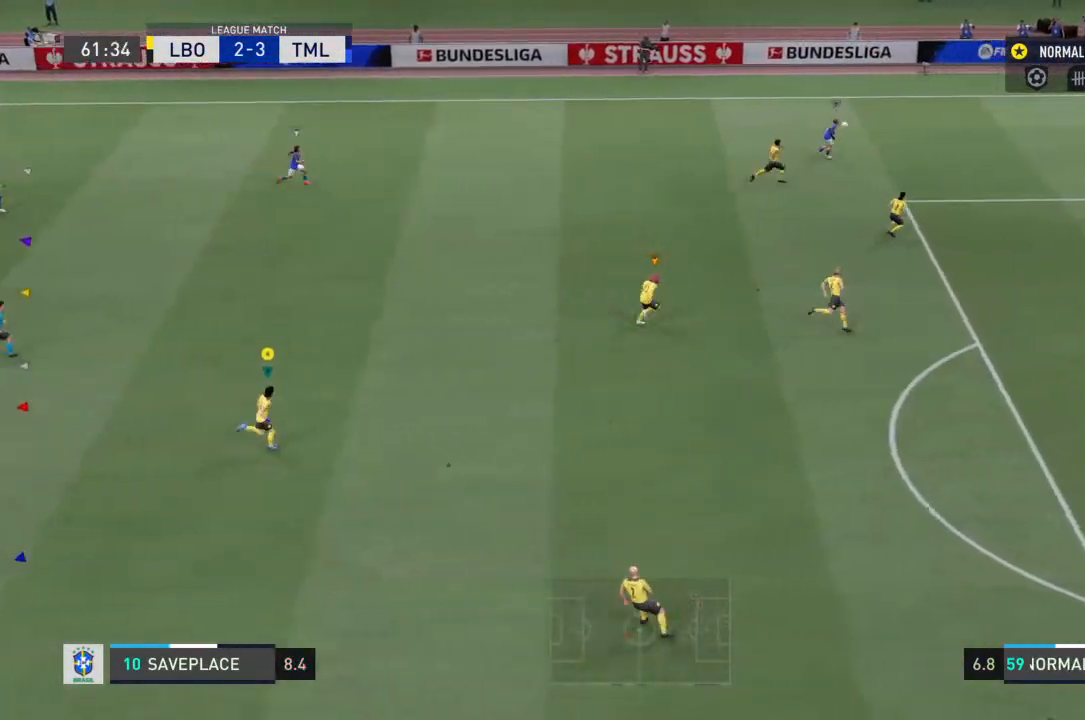
{"dt_ms": 500, "buttons": ["R2"], "left_stick": "right", "right_stick": "center", "events": [[233, "left_stick", "center"], [500, "left_stick", "right"]]}
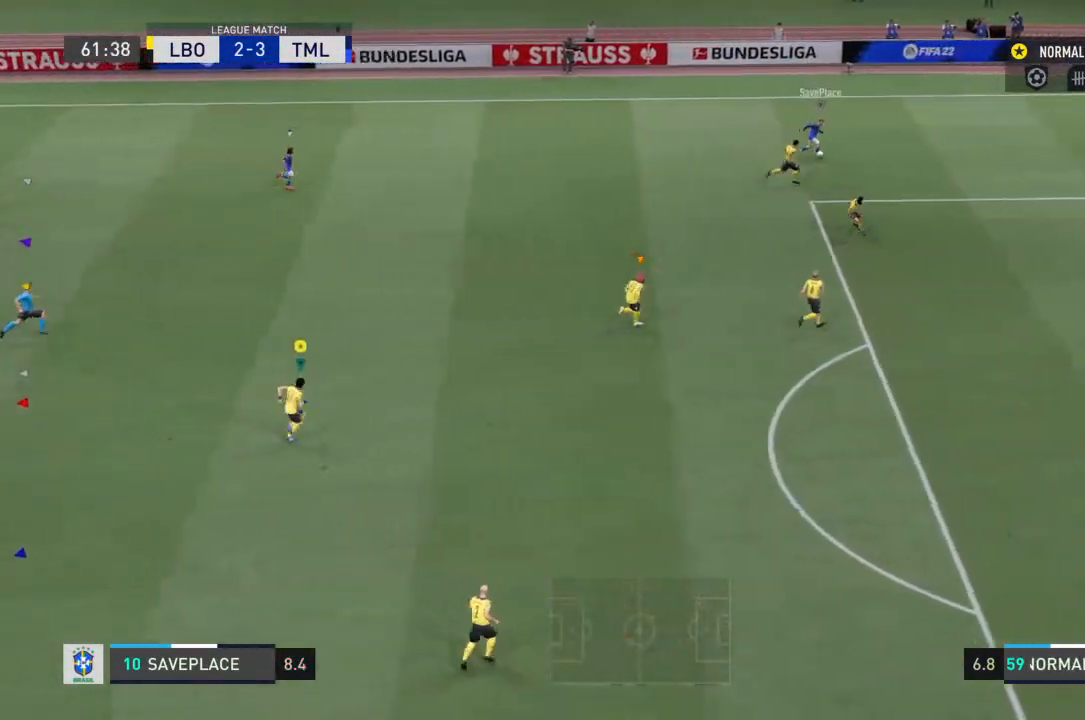
{"dt_ms": 500, "buttons": ["R2"], "left_stick": "up-right", "right_stick": "center", "events": [[200, "left_stick", "up-right"]]}
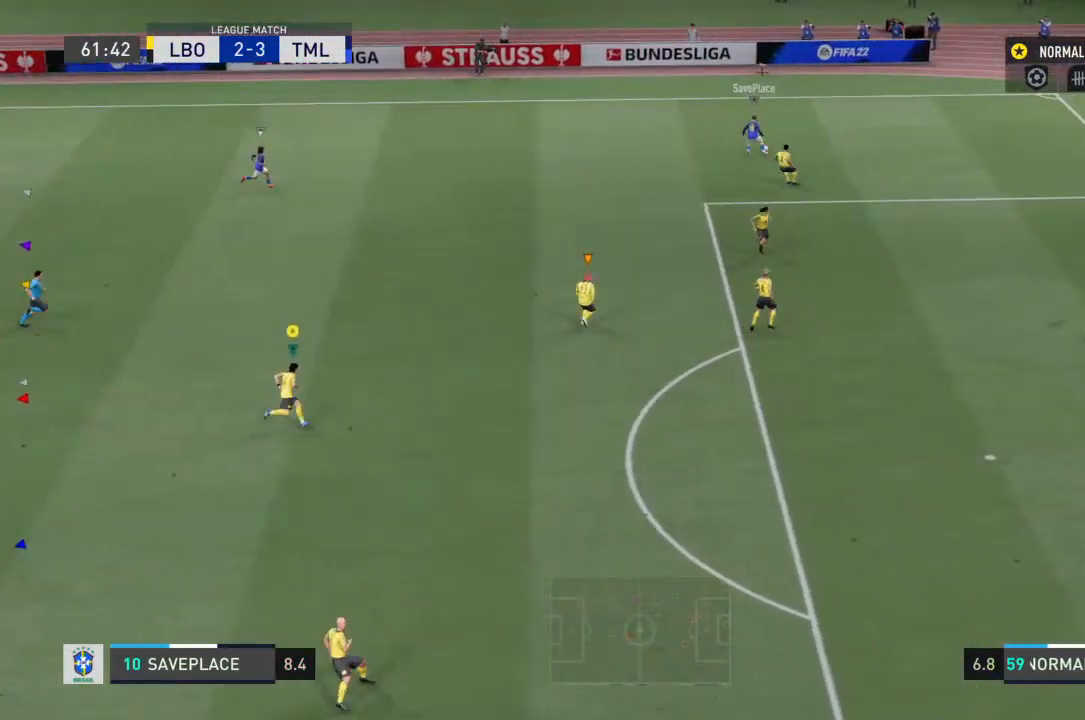
{"dt_ms": 500, "buttons": [], "left_stick": "up-right", "right_stick": "center", "events": [[67, "R2", "up"]]}
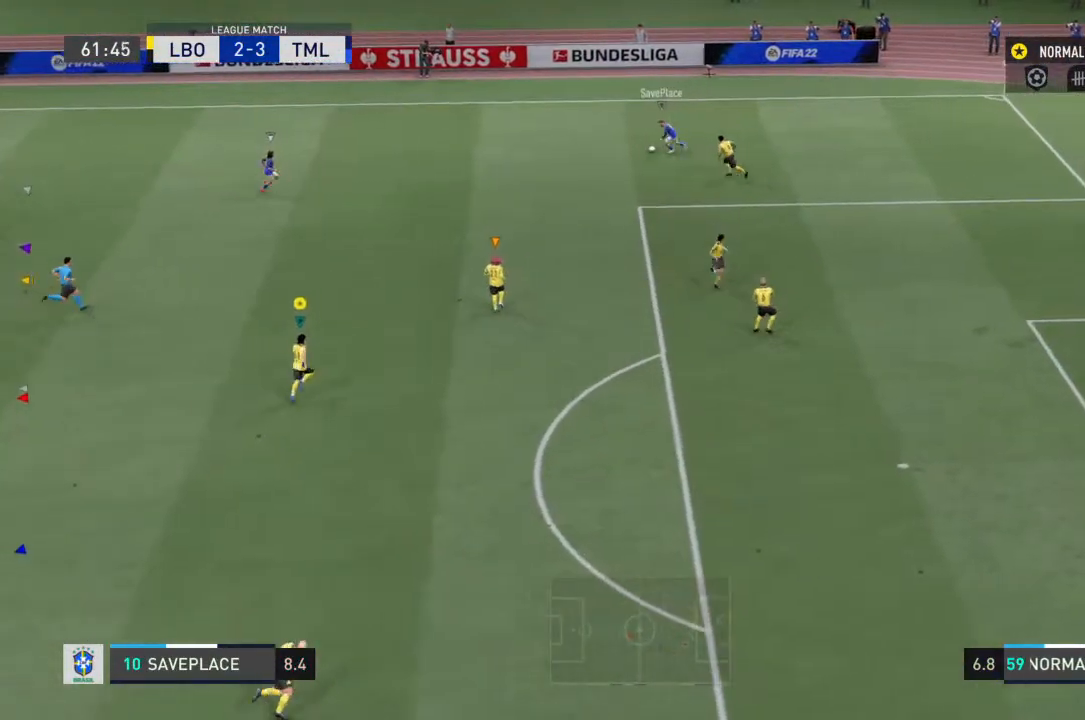
{"dt_ms": 500, "buttons": [], "left_stick": "down-right", "right_stick": "center", "events": [[167, "left_stick", "down-right"]]}
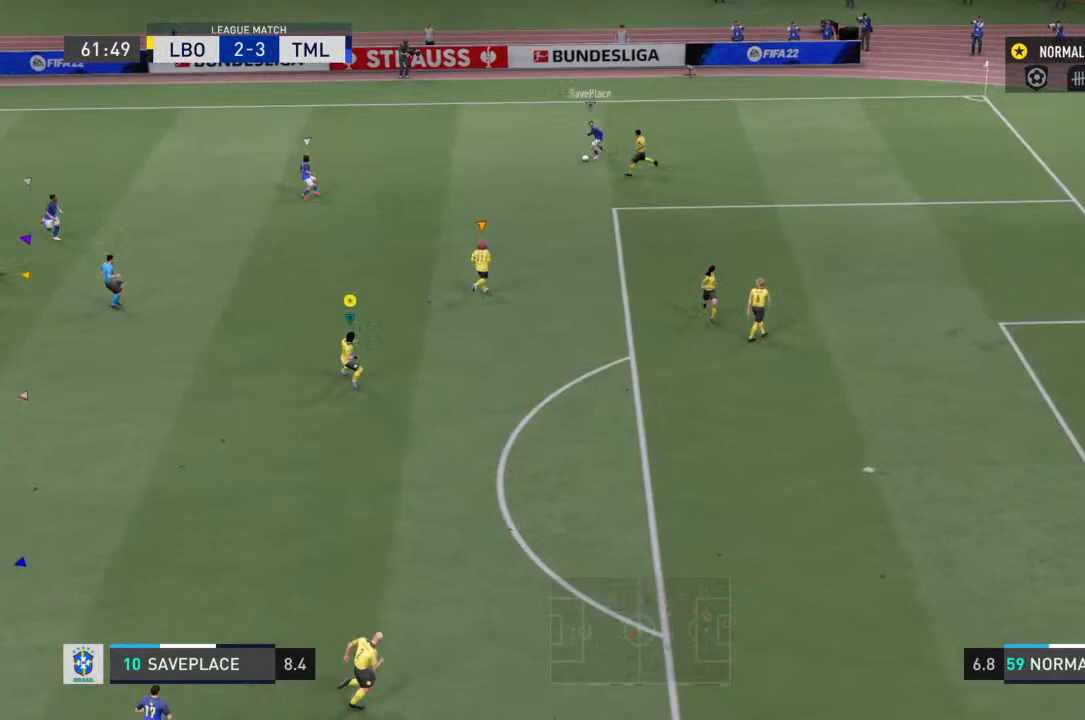
{"dt_ms": 500, "buttons": ["R2"], "left_stick": "up-right", "right_stick": "center", "events": [[233, "left_stick", "down"], [300, "R2", "down"], [367, "left_stick", "center"], [467, "left_stick", "up-right"]]}
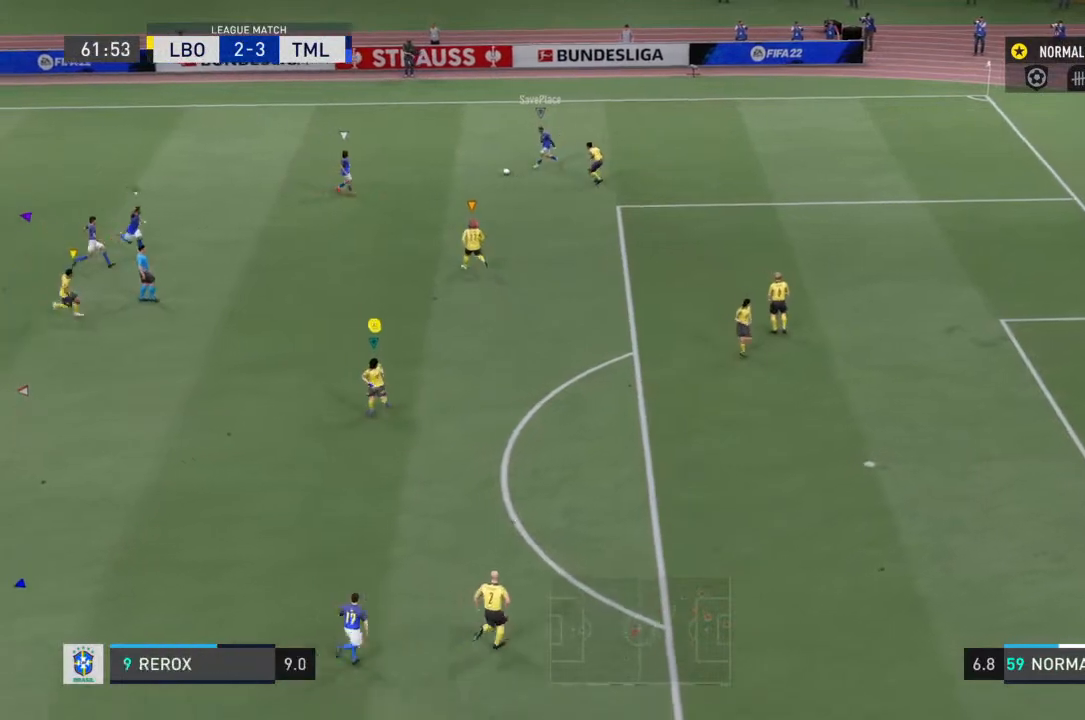
{"dt_ms": 500, "buttons": [], "left_stick": "up-right", "right_stick": "center", "events": [[167, "left_stick", "left"], [400, "R2", "up"], [433, "left_stick", "up-right"]]}
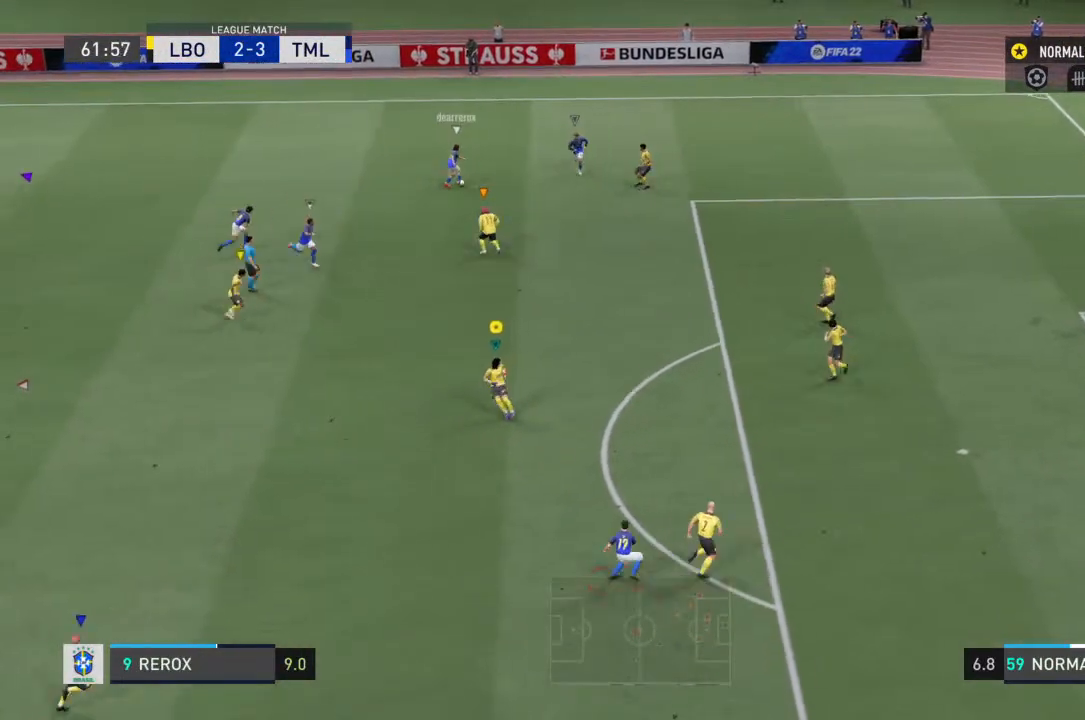
{"dt_ms": 500, "buttons": ["R2"], "left_stick": "up-right", "right_stick": "center", "events": [[67, "left_stick", "right"], [200, "left_stick", "down-left"], [333, "left_stick", "left"], [367, "R2", "down"], [500, "left_stick", "up-right"]]}
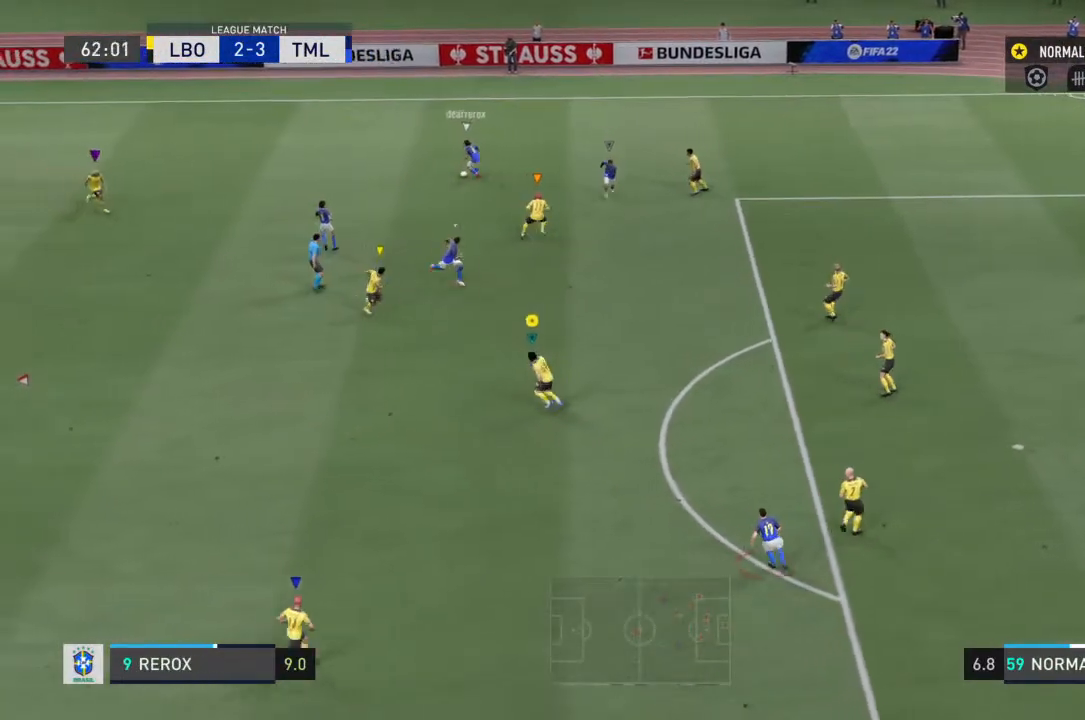
{"dt_ms": 500, "buttons": ["R2"], "left_stick": "up", "right_stick": "center", "events": [[167, "left_stick", "up-left"], [333, "left_stick", "up"]]}
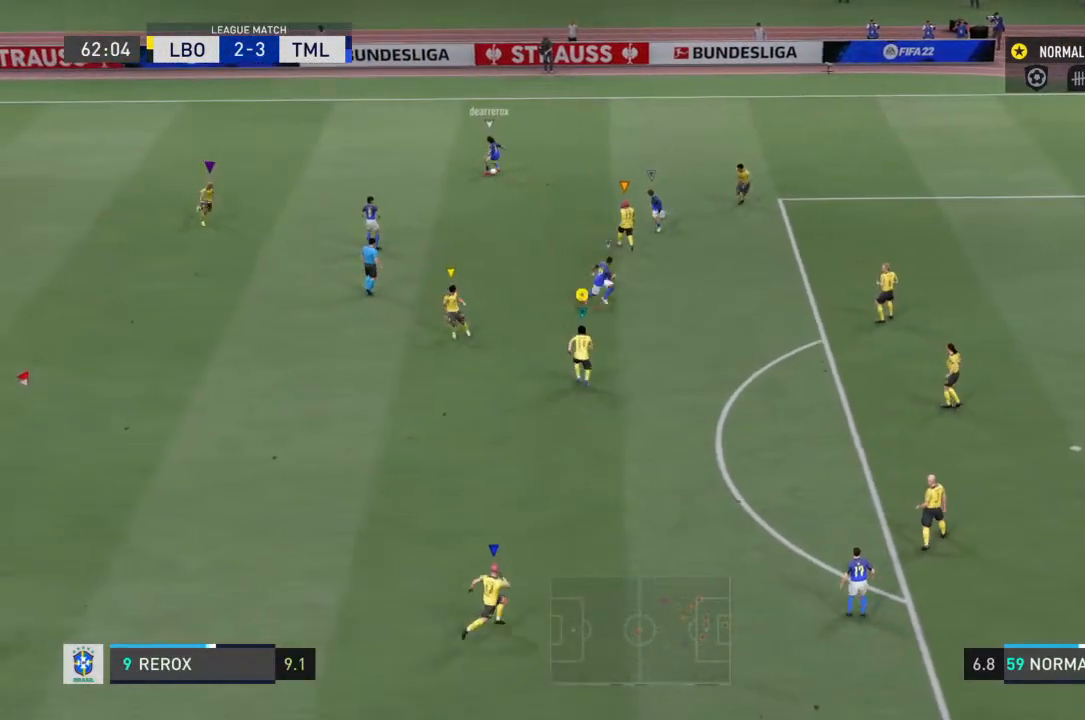
{"dt_ms": 500, "buttons": ["R2"], "left_stick": "up-right", "right_stick": "center", "events": [[67, "R2", "up"], [167, "left_stick", "center"], [233, "left_stick", "right"], [367, "R2", "down"], [367, "left_stick", "up-right"]]}
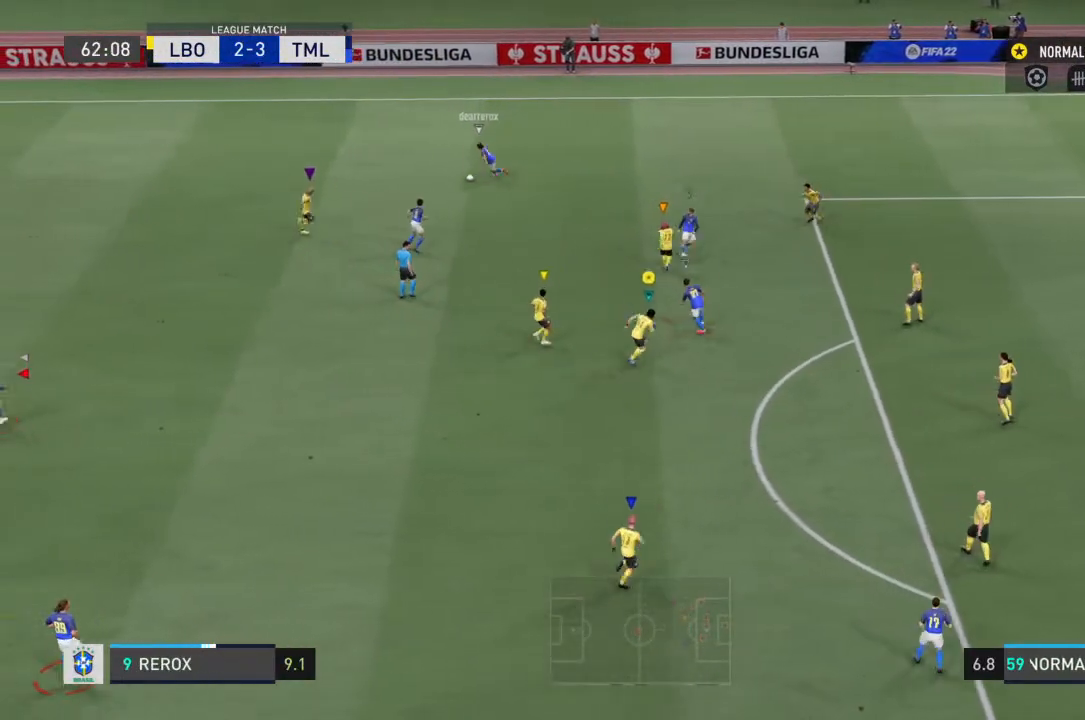
{"dt_ms": 500, "buttons": ["R2"], "left_stick": "down-left", "right_stick": "center", "events": [[67, "left_stick", "center"], [133, "left_stick", "left"], [433, "left_stick", "down-left"]]}
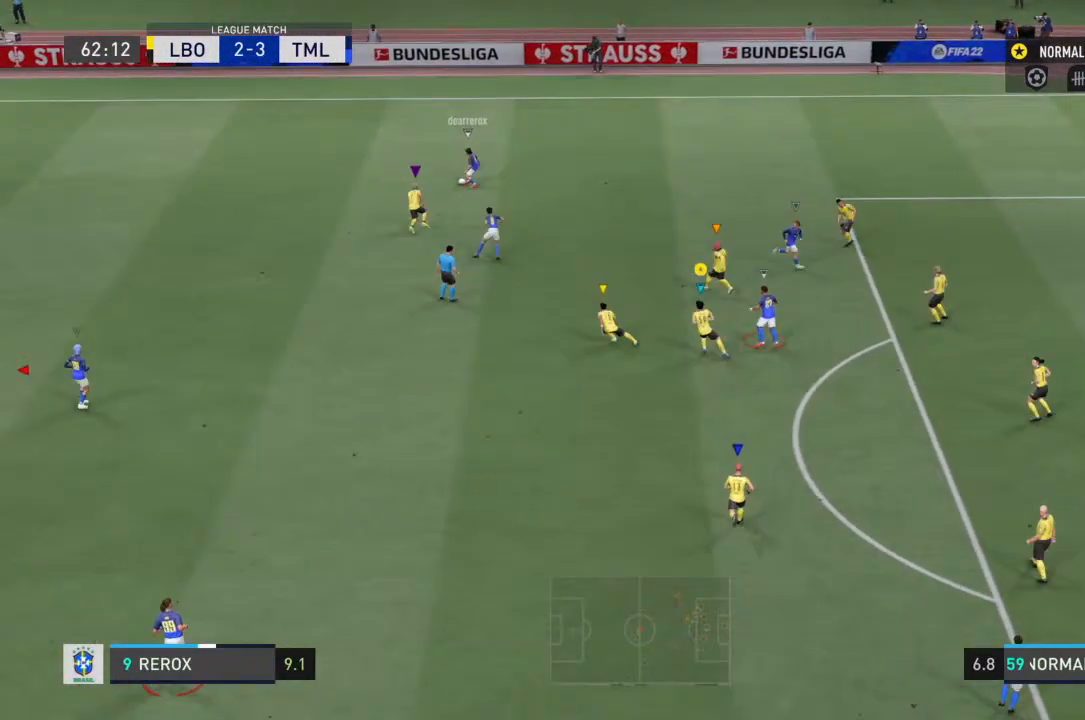
{"dt_ms": 500, "buttons": [], "left_stick": "down-left", "right_stick": "center", "events": [[500, "R2", "up"]]}
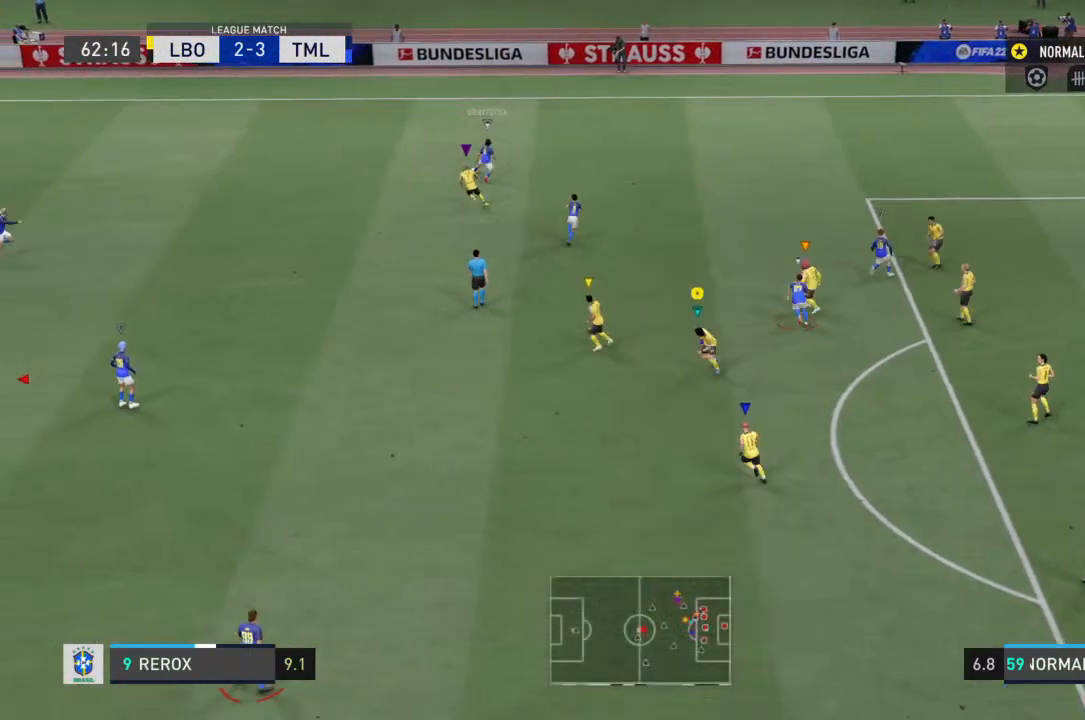
{"dt_ms": 500, "buttons": [], "left_stick": "left", "right_stick": "center", "events": [[100, "left_stick", "center"], [367, "left_stick", "left"]]}
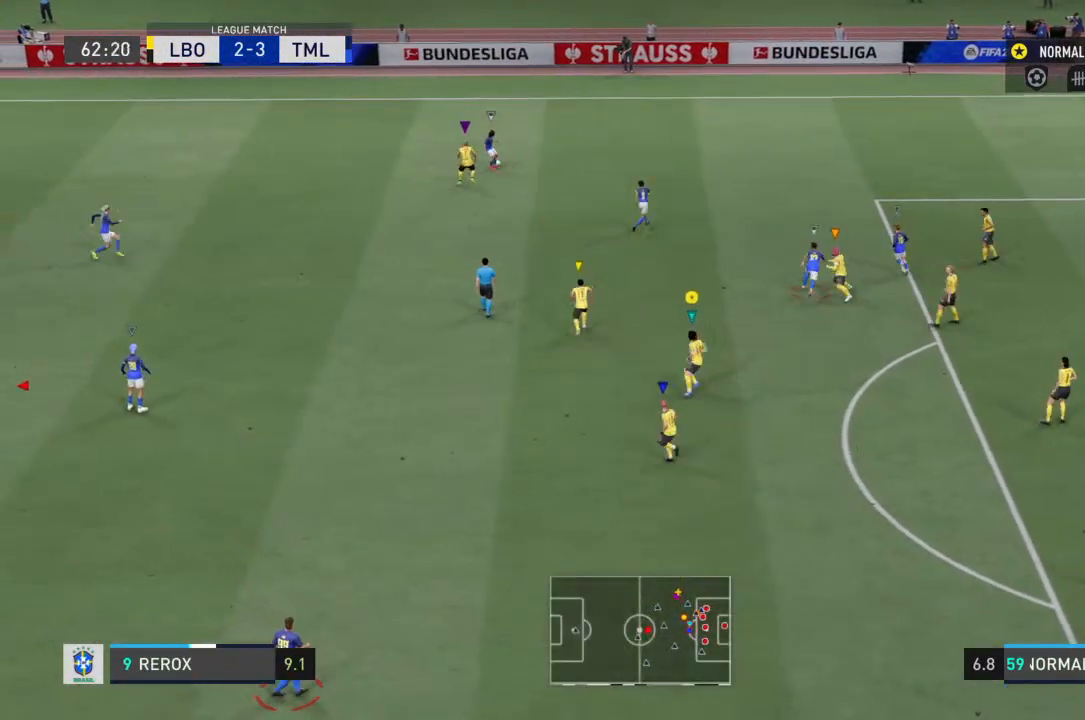
{"dt_ms": 500, "buttons": [], "left_stick": "up-right", "right_stick": "center", "events": [[33, "left_stick", "up-right"]]}
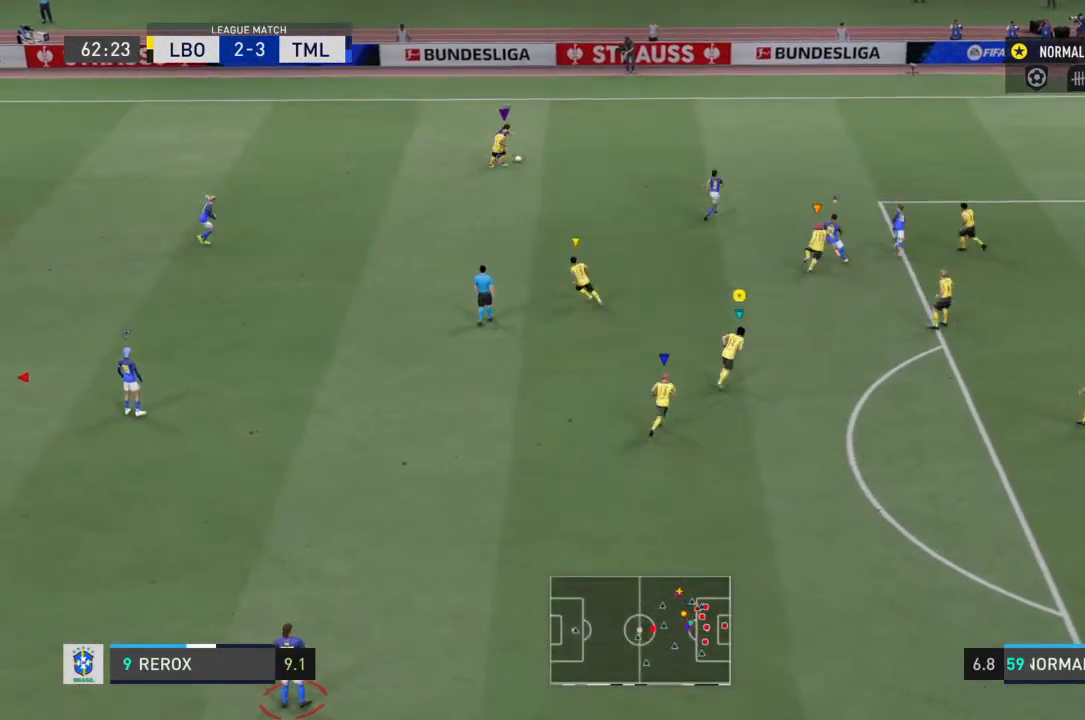
{"dt_ms": 500, "buttons": [], "left_stick": "center", "right_stick": "center", "events": [[233, "left_stick", "center"]]}
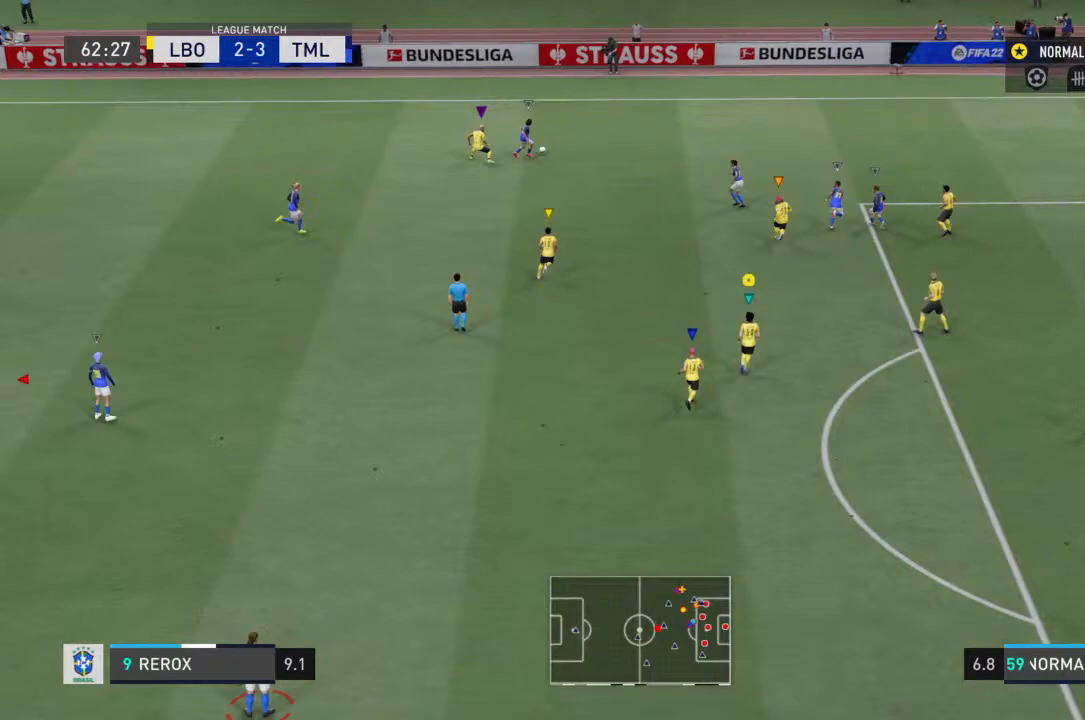
{"dt_ms": 500, "buttons": ["R2"], "left_stick": "up-right", "right_stick": "center", "events": [[33, "left_stick", "right"], [167, "R2", "down"], [167, "left_stick", "center"], [233, "left_stick", "left"], [333, "left_stick", "center"], [433, "left_stick", "up-right"]]}
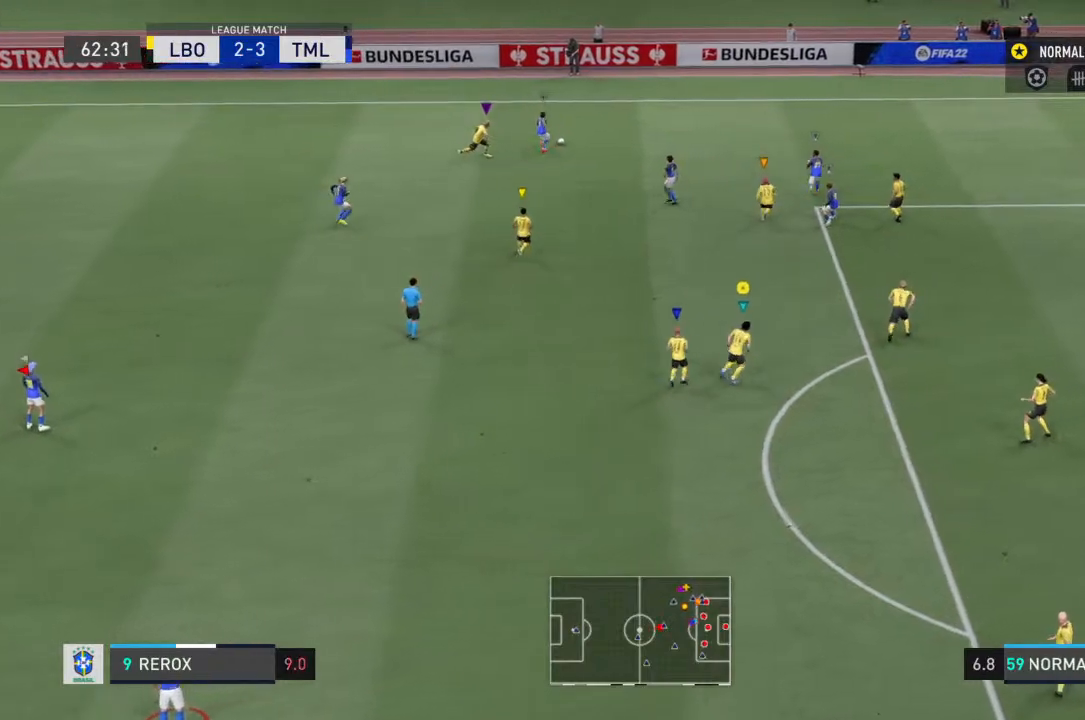
{"dt_ms": 500, "buttons": [], "left_stick": "center", "right_stick": "center", "events": [[267, "left_stick", "center"], [367, "R2", "up"]]}
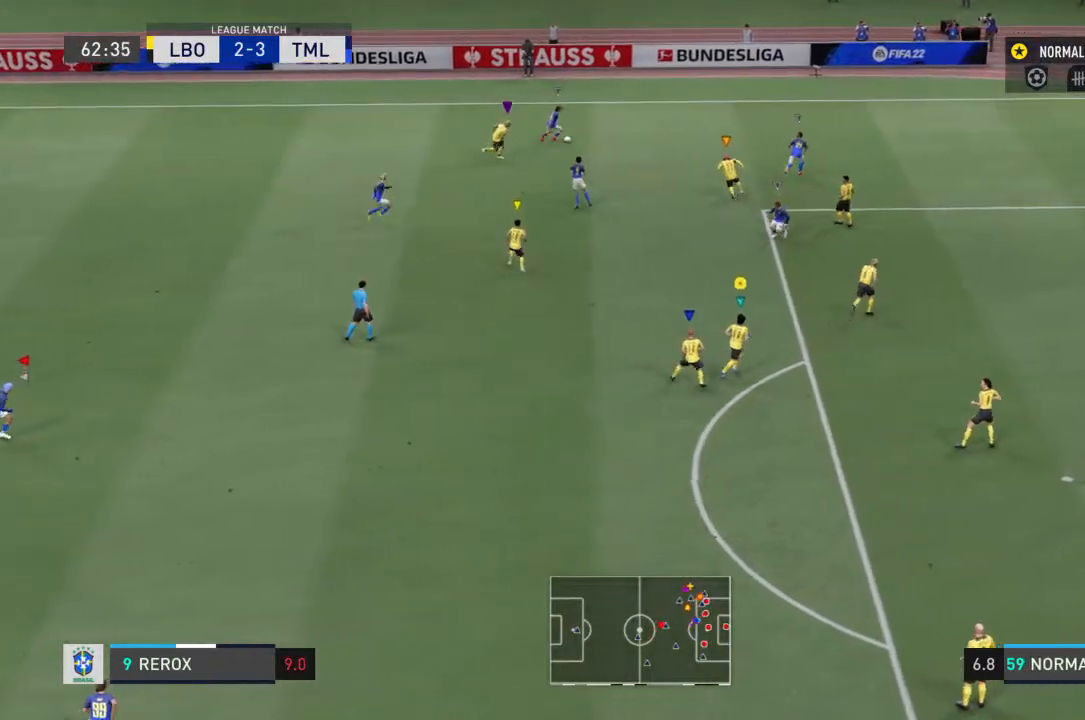
{"dt_ms": 500, "buttons": ["R2"], "left_stick": "up", "right_stick": "center", "events": [[67, "left_stick", "down"], [167, "R2", "down"], [200, "left_stick", "left"], [400, "left_stick", "up"]]}
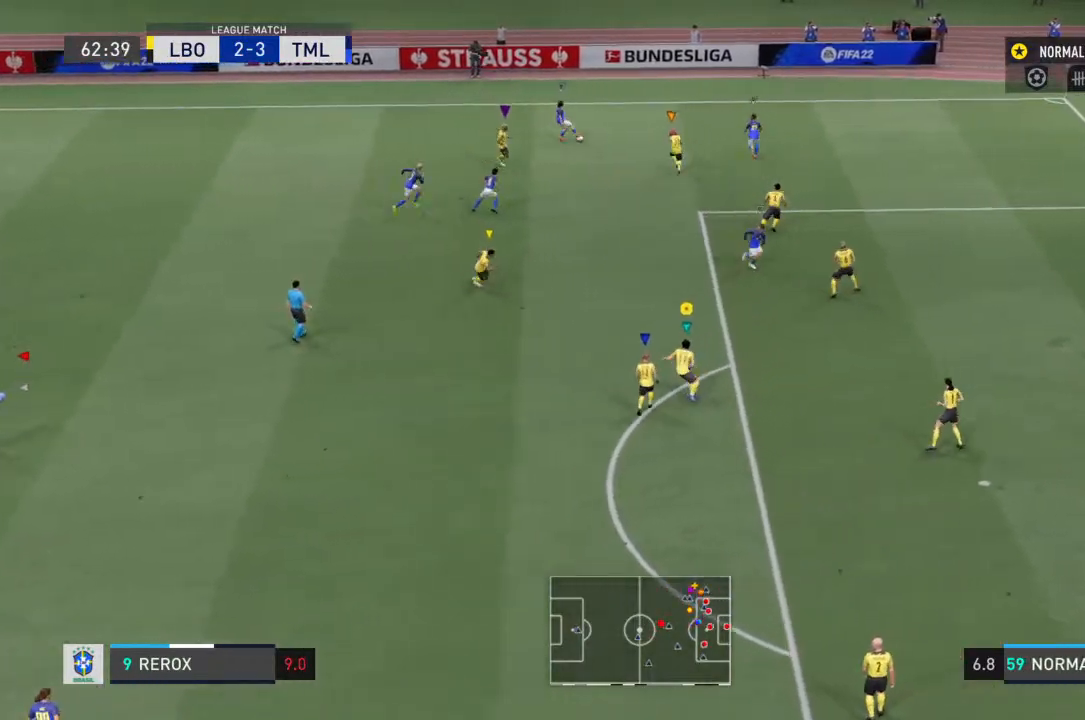
{"dt_ms": 500, "buttons": ["R2"], "left_stick": "up", "right_stick": "center", "events": []}
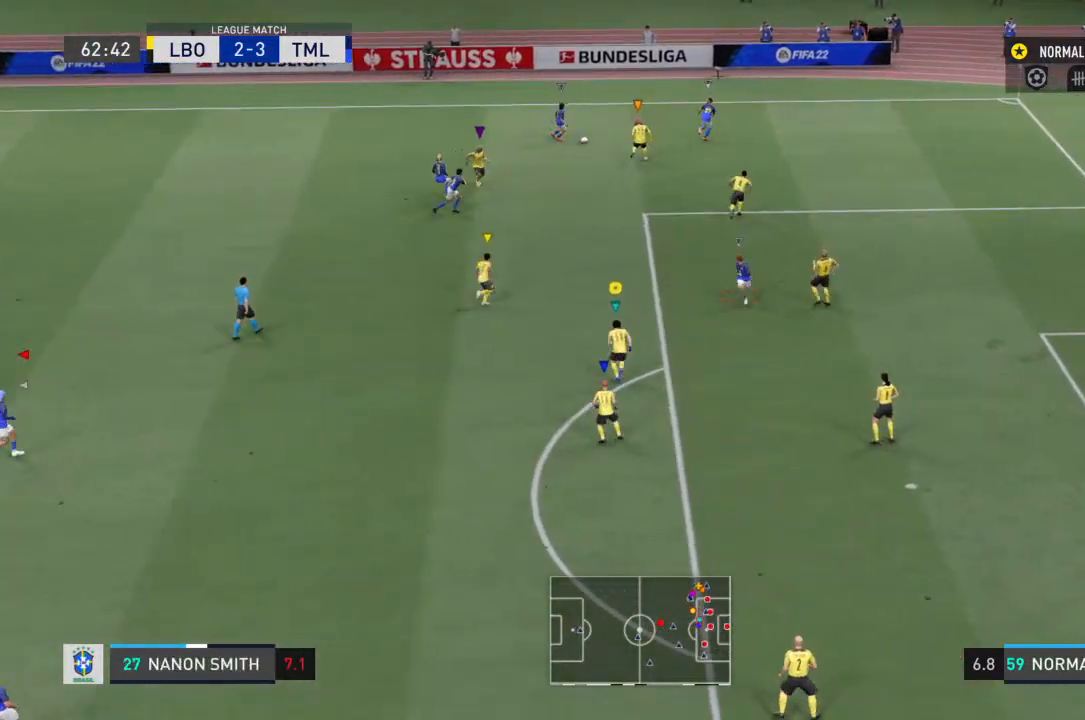
{"dt_ms": 500, "buttons": ["R2"], "left_stick": "up-right", "right_stick": "center", "events": [[267, "left_stick", "up-right"]]}
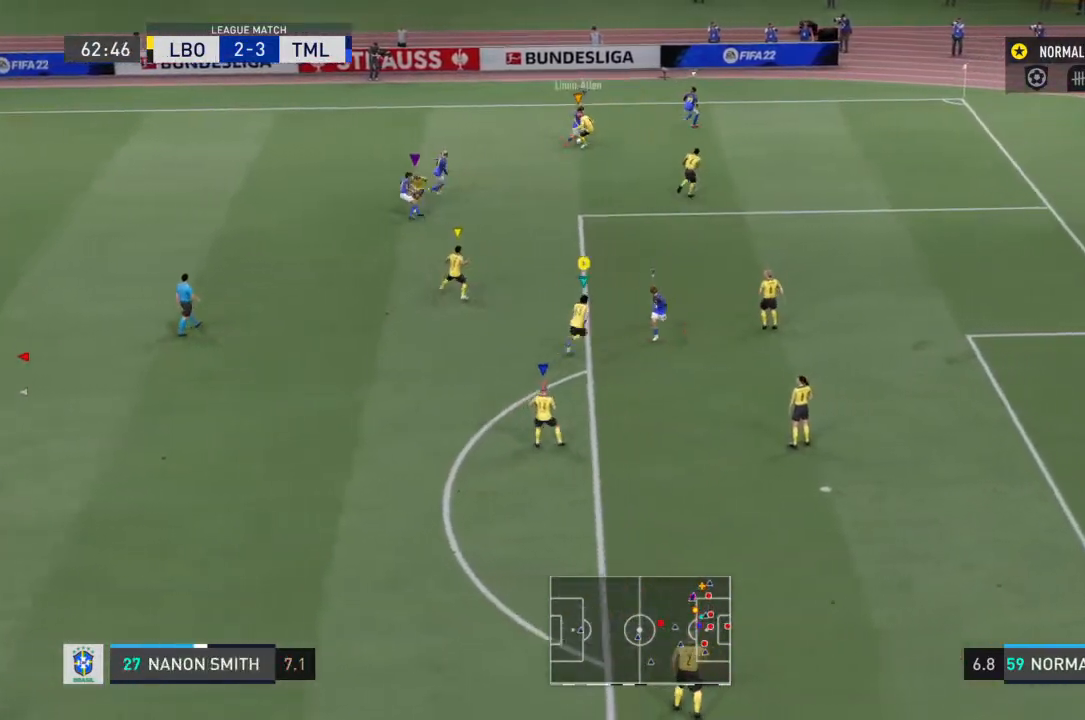
{"dt_ms": 500, "buttons": [], "left_stick": "left", "right_stick": "center", "events": [[100, "left_stick", "up-left"], [133, "R2", "up"], [200, "left_stick", "up"], [400, "left_stick", "up-left"], [500, "left_stick", "left"]]}
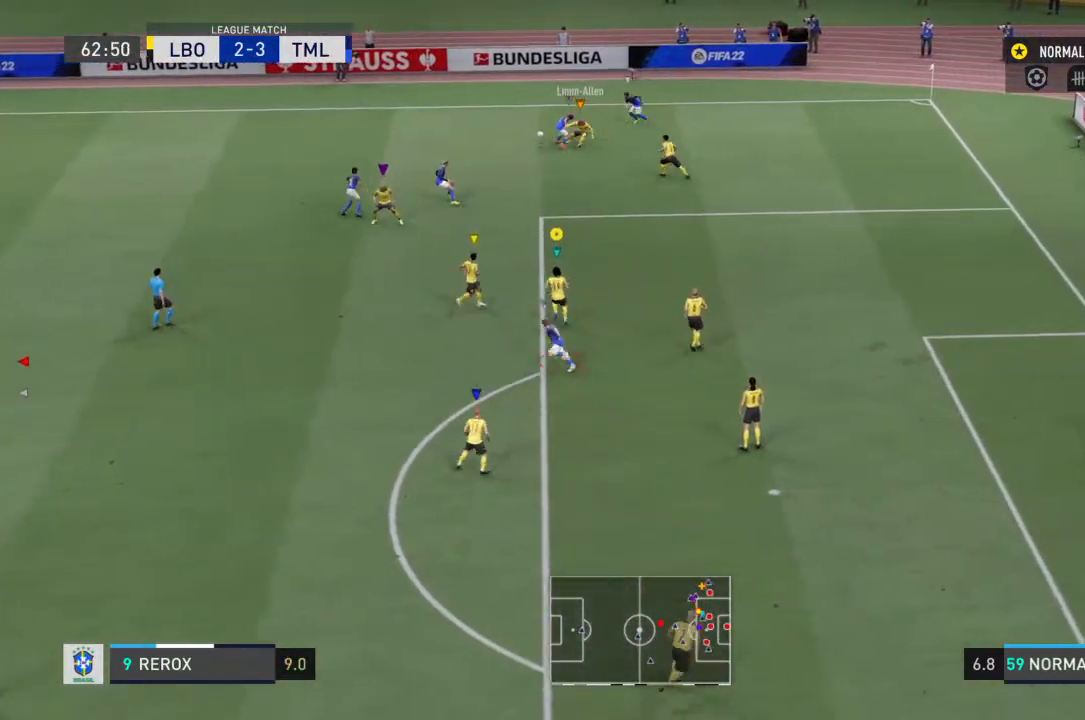
{"dt_ms": 1000, "buttons": ["R2"], "left_stick": "up", "right_stick": "center"}